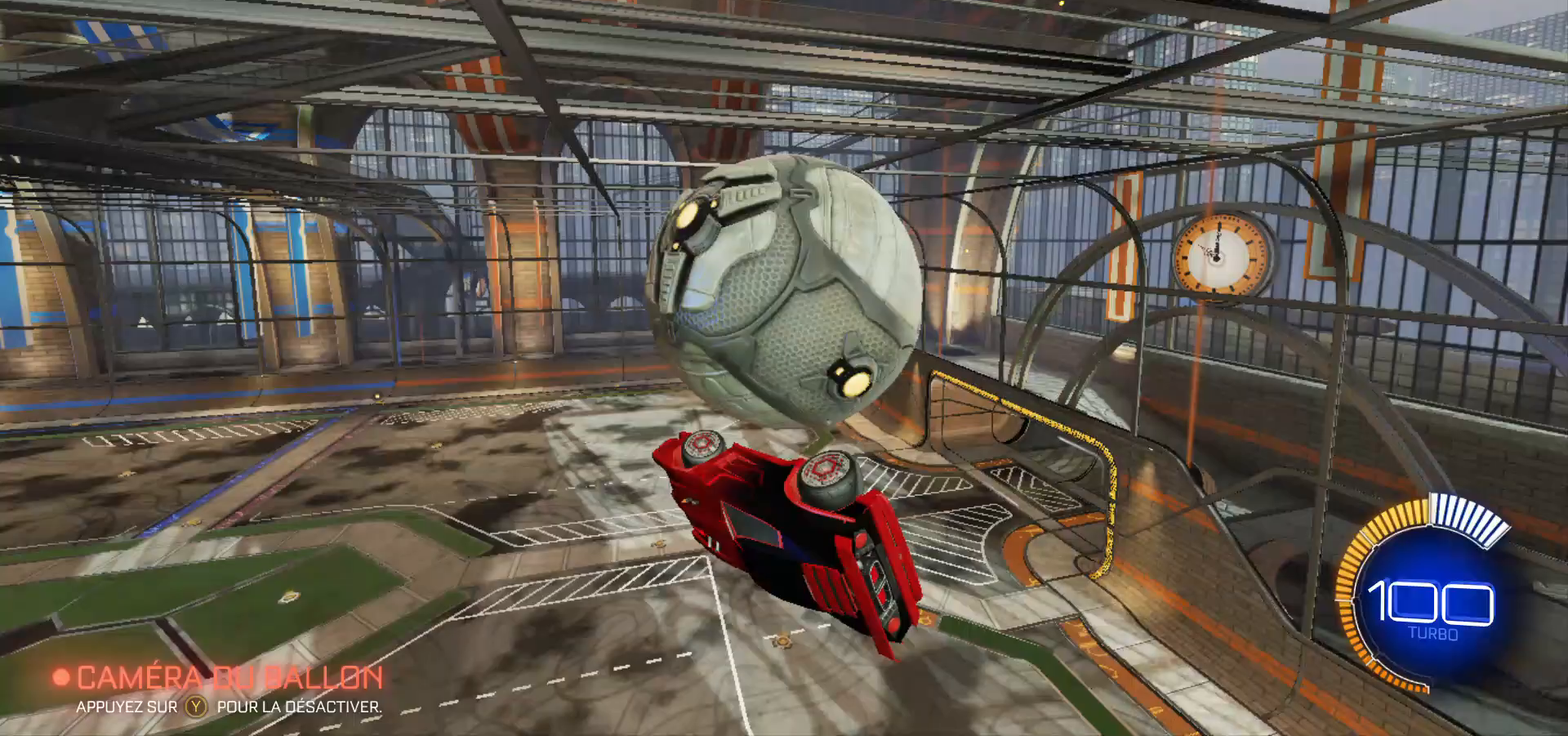
Gameplay with a controller (Xbox layout); each line is a JSON object with the inputs held at the frame after it. "events" lists button and stick changes between this image and that frame as [ms after this image, input, new state], when the widget could be followed in between. Not read: DPAD_DOWN DPAD_LEFT DPAD_RIGHT DPAD_UP L3 R3 SELECT START right_stick.
{"buttons": ["R1"], "left_stick": "up-right", "events": [[200, "left_stick", "up-right"], [267, "B", "down"], [433, "B", "up"]]}
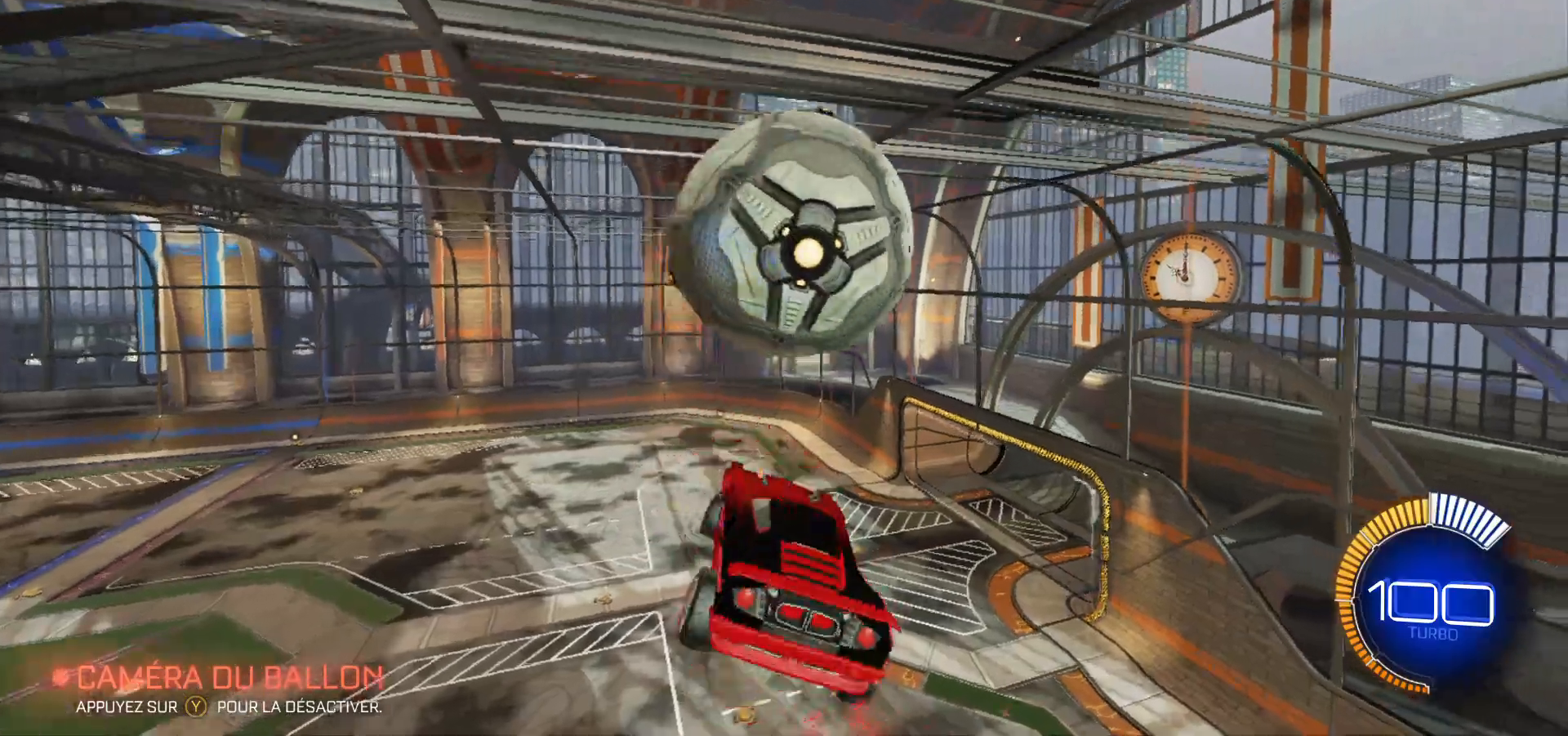
{"buttons": [], "left_stick": "left", "events": [[200, "left_stick", "left"], [300, "R1", "up"]]}
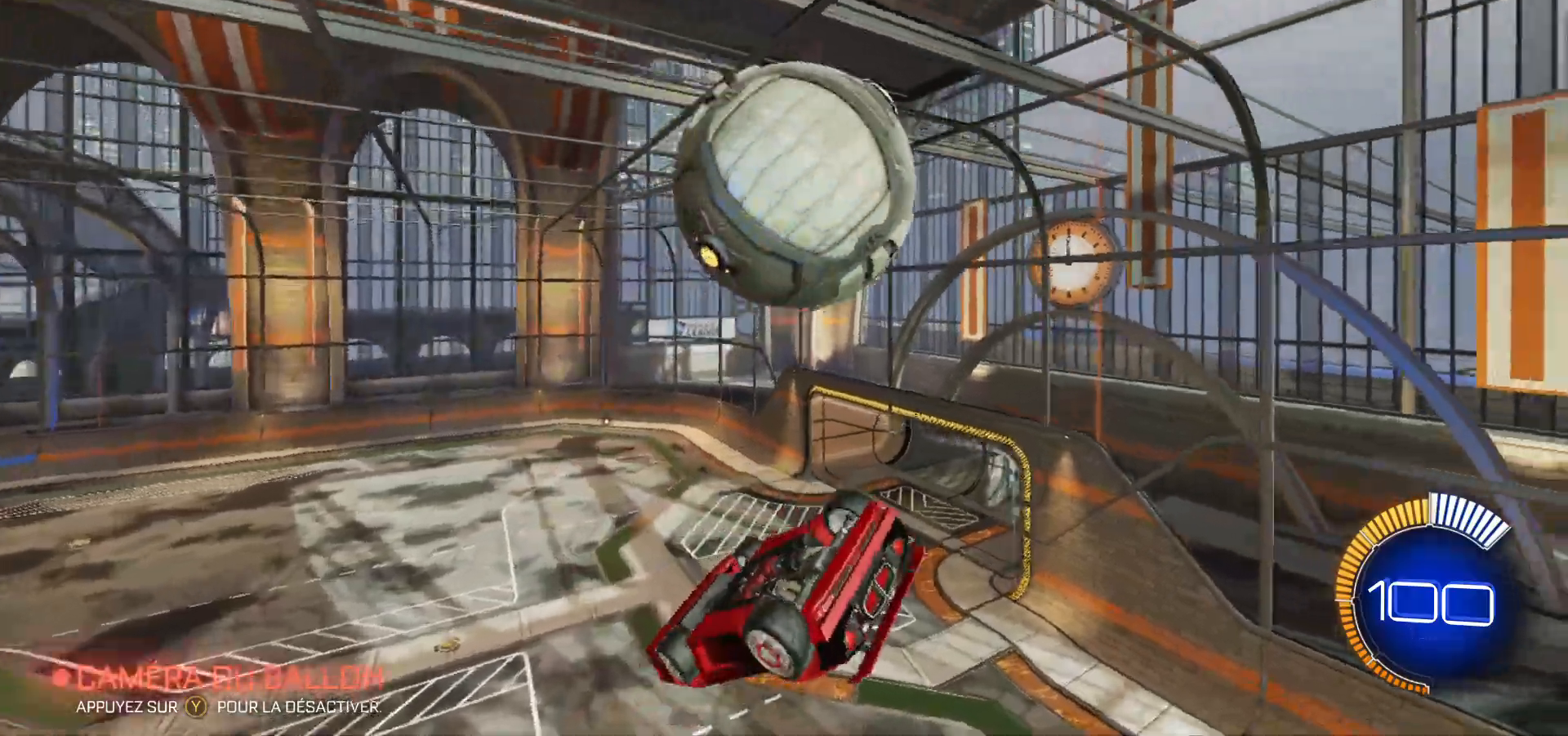
{"buttons": [], "left_stick": "center", "events": [[100, "left_stick", "center"], [267, "left_stick", "left"], [367, "left_stick", "center"]]}
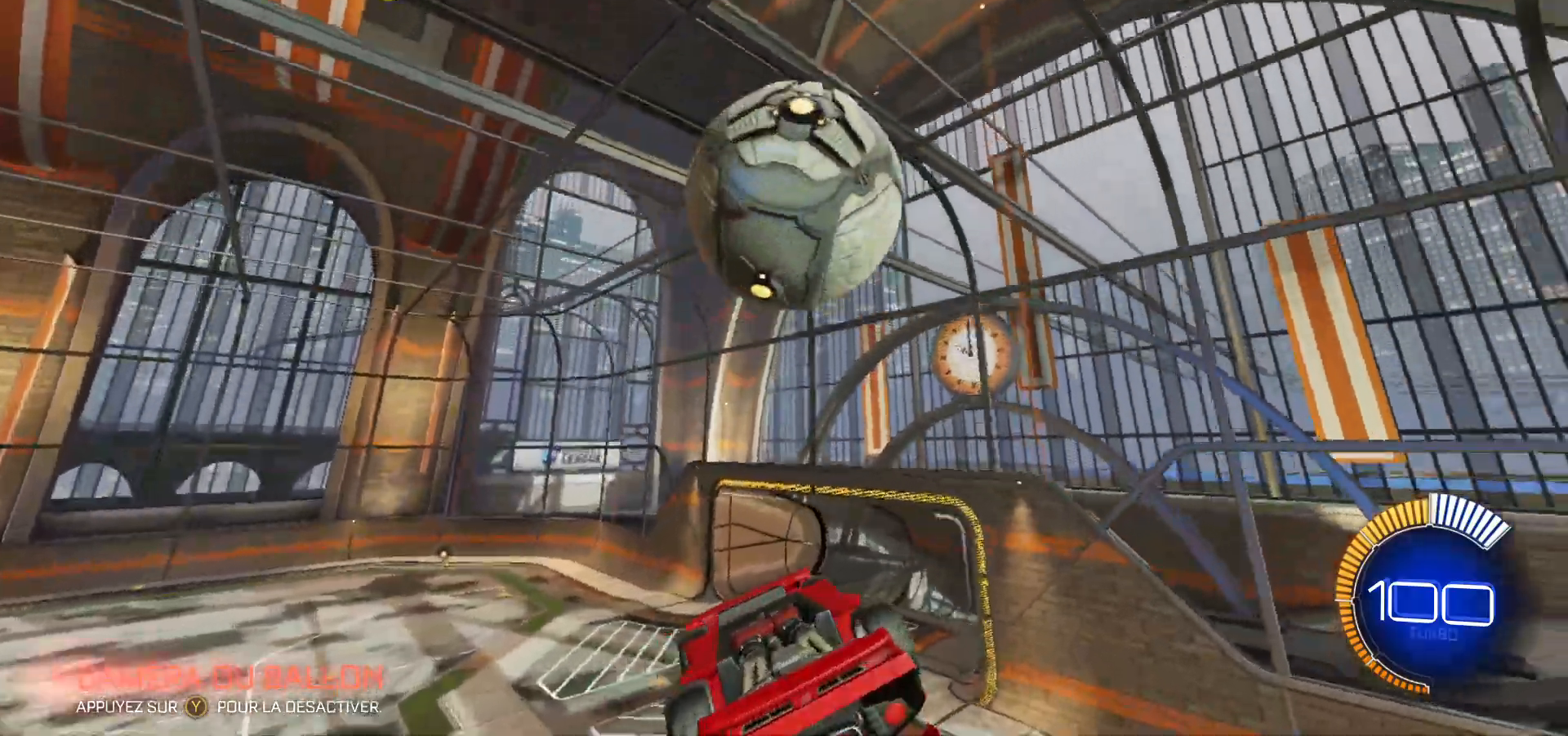
{"buttons": [], "left_stick": "center", "events": [[133, "left_stick", "down"], [300, "left_stick", "center"]]}
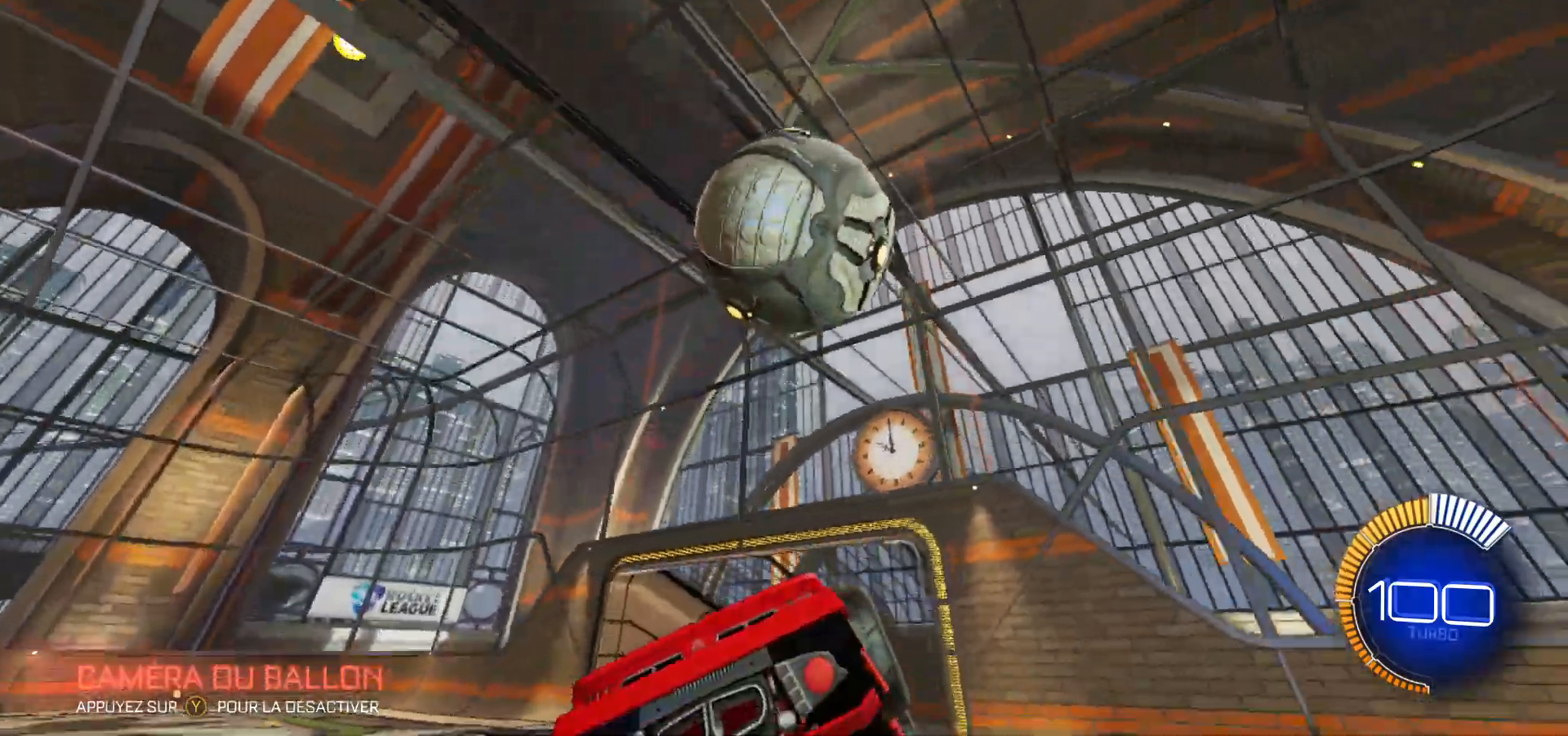
{"buttons": [], "left_stick": "down", "events": [[33, "left_stick", "up"], [67, "A", "down"], [133, "A", "up"], [167, "left_stick", "down"], [300, "Y", "down"], [400, "Y", "up"]]}
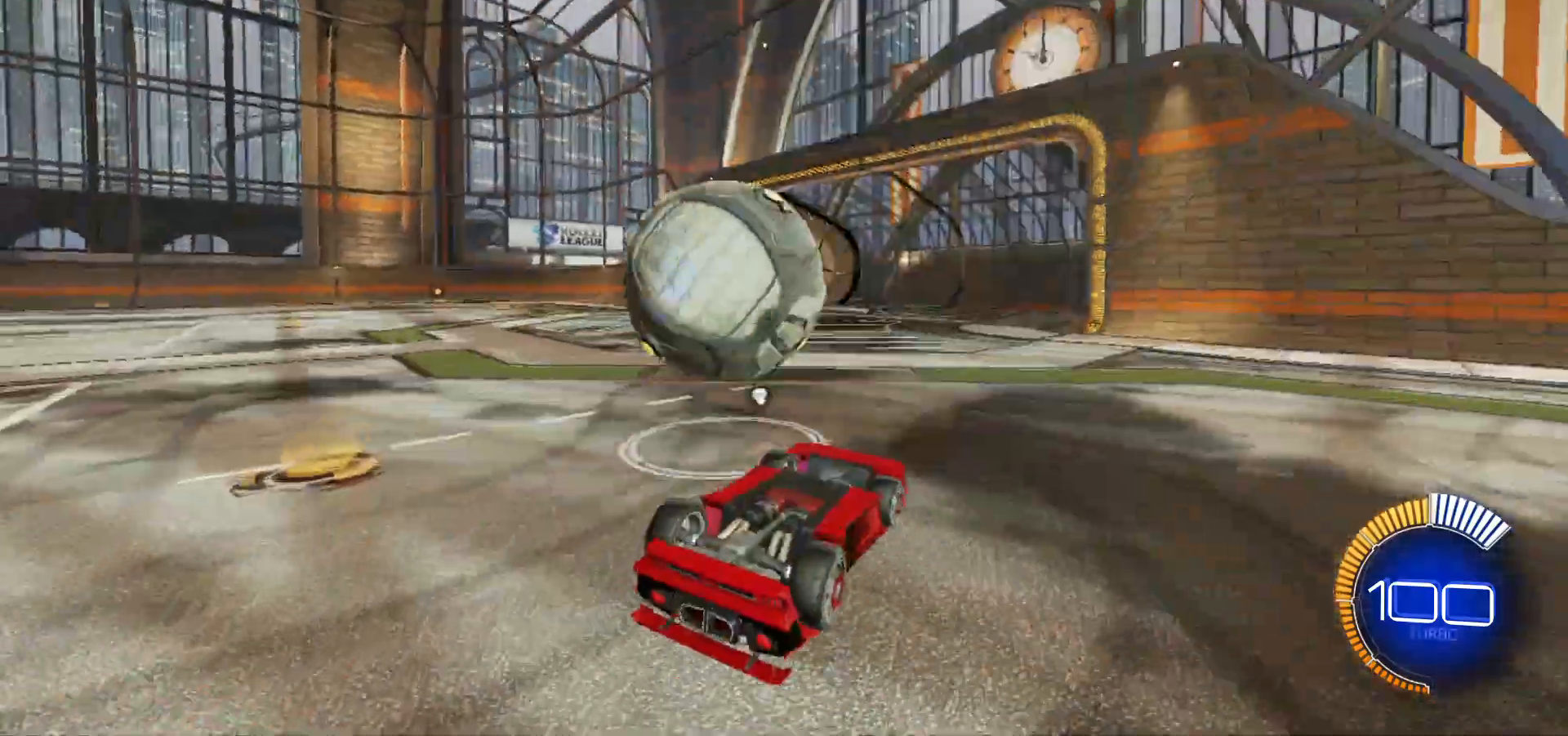
{"buttons": ["B"], "left_stick": "center", "events": [[167, "B", "down"], [200, "left_stick", "center"], [267, "A", "down"], [367, "left_stick", "down"], [400, "A", "up"], [467, "left_stick", "center"]]}
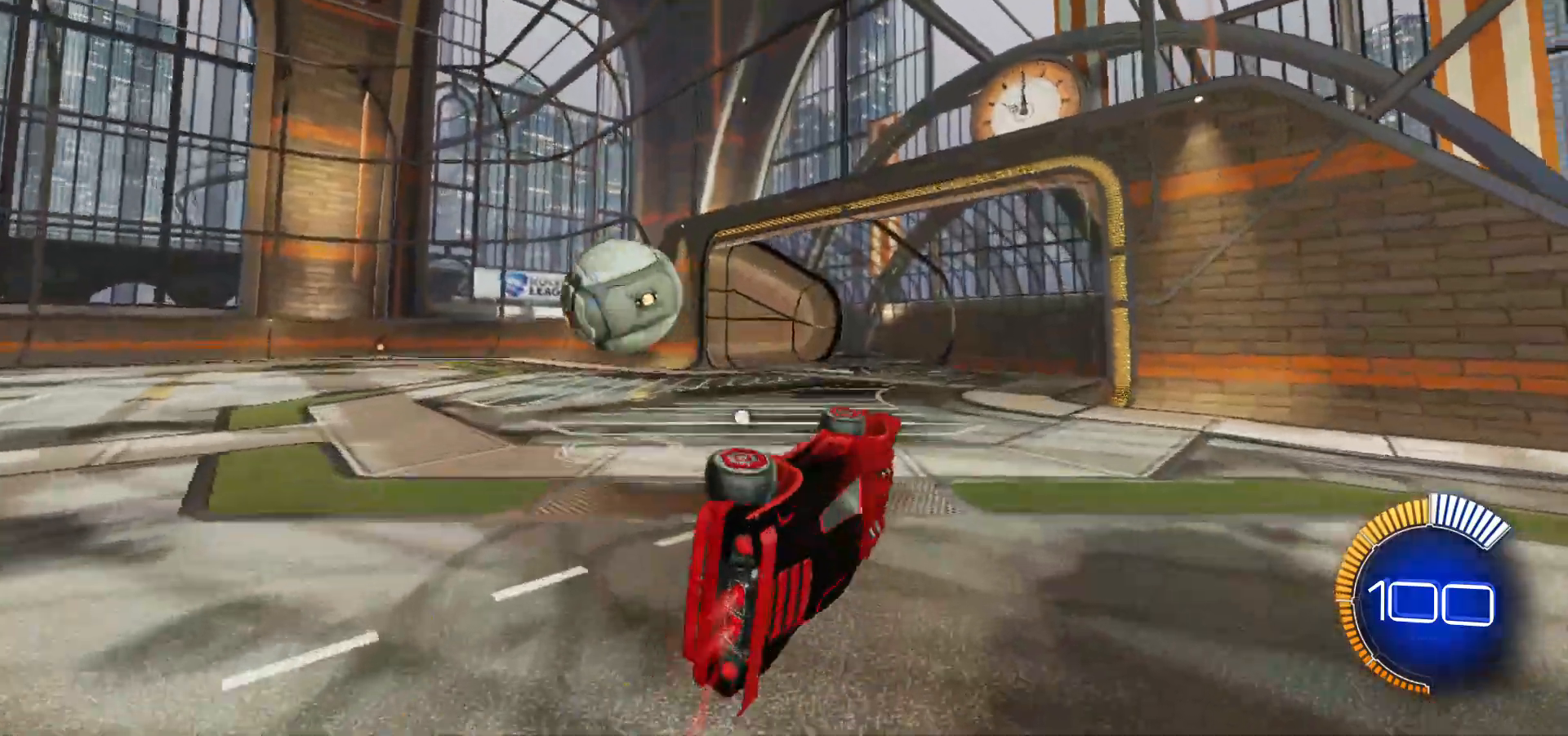
{"buttons": ["B"], "left_stick": "center", "events": []}
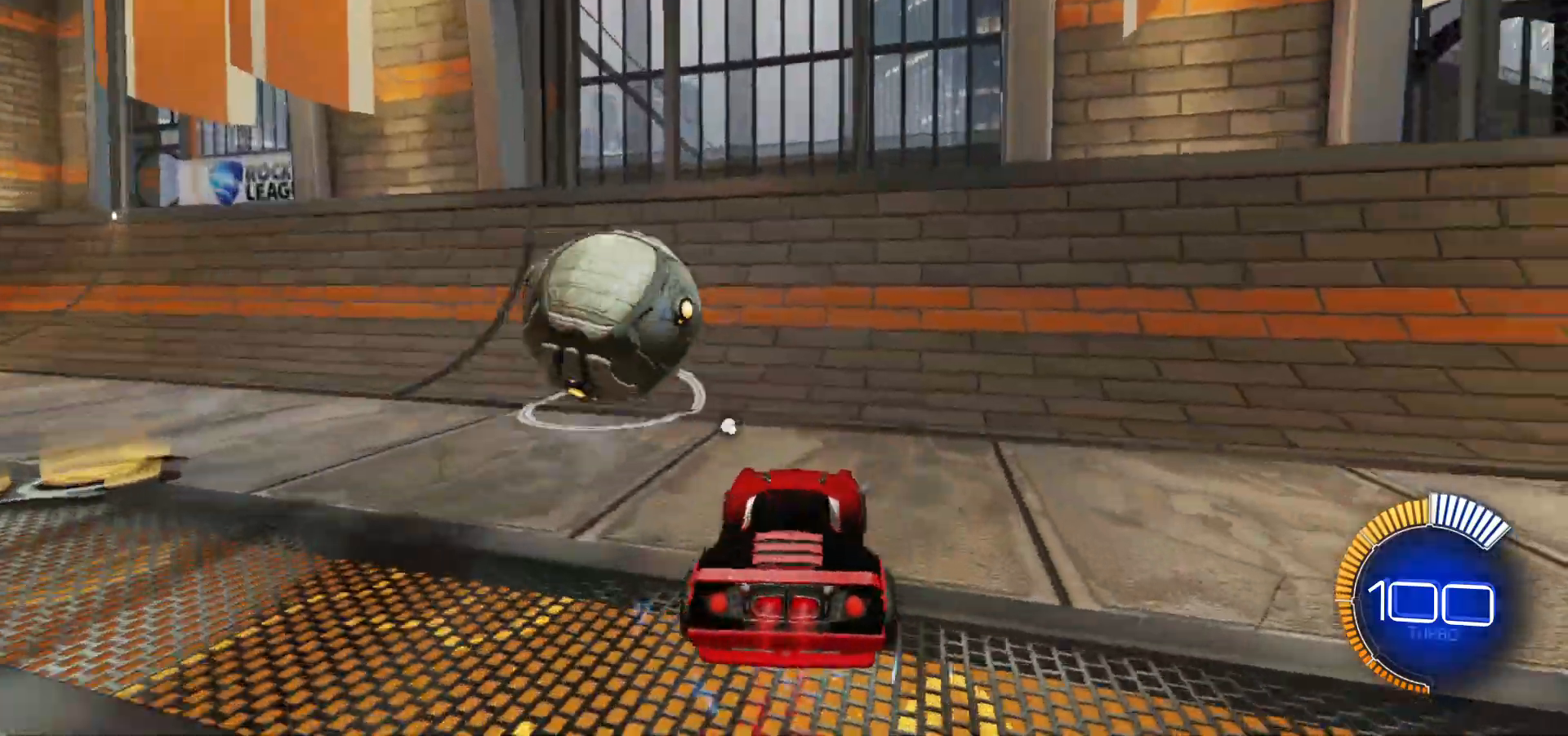
{"buttons": ["B"], "left_stick": "center", "events": [[33, "Y", "down"], [167, "Y", "up"]]}
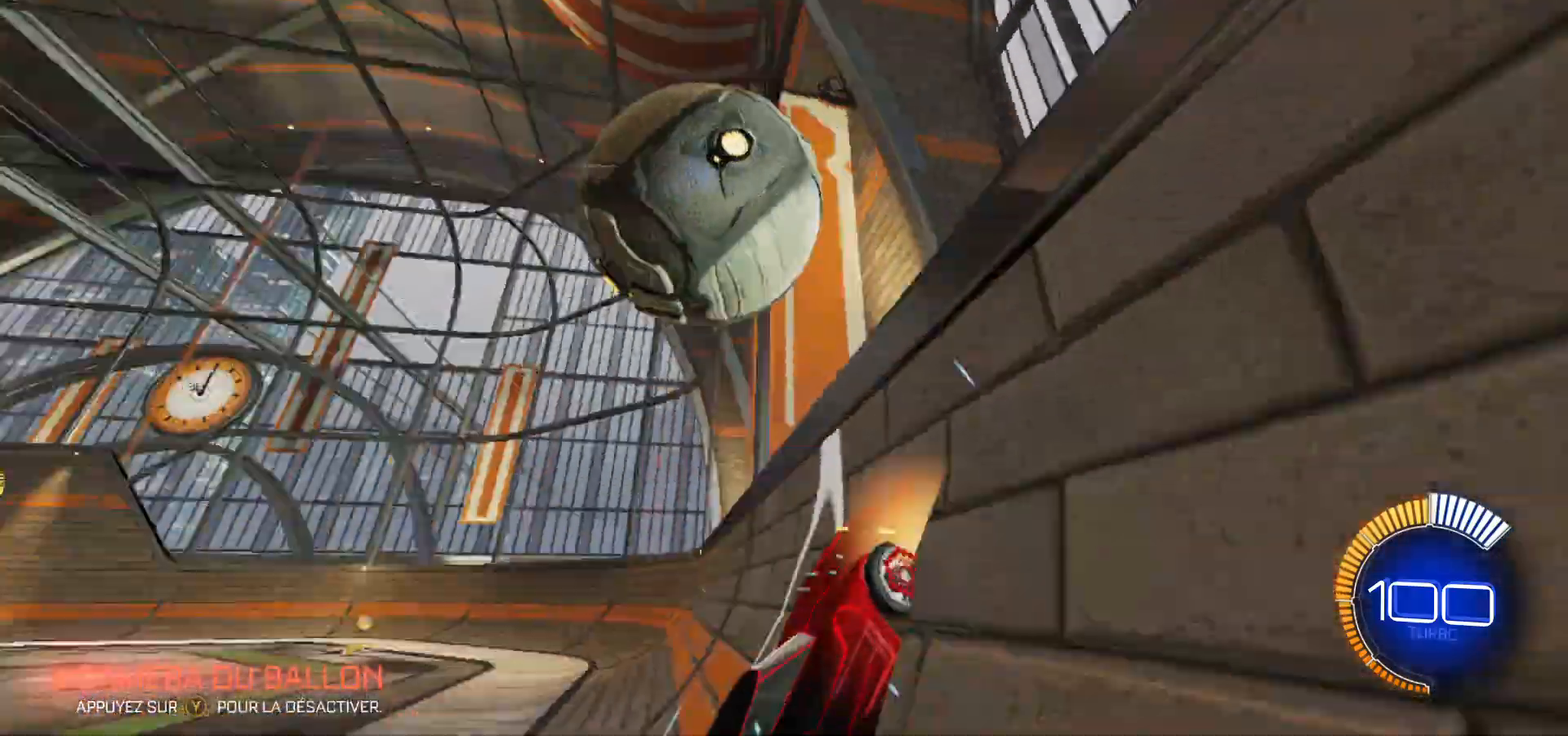
{"buttons": ["R1"], "left_stick": "left", "events": [[100, "B", "up"], [200, "A", "down"], [200, "B", "down"], [200, "R1", "down"], [400, "B", "up"], [433, "A", "up"], [433, "left_stick", "left"]]}
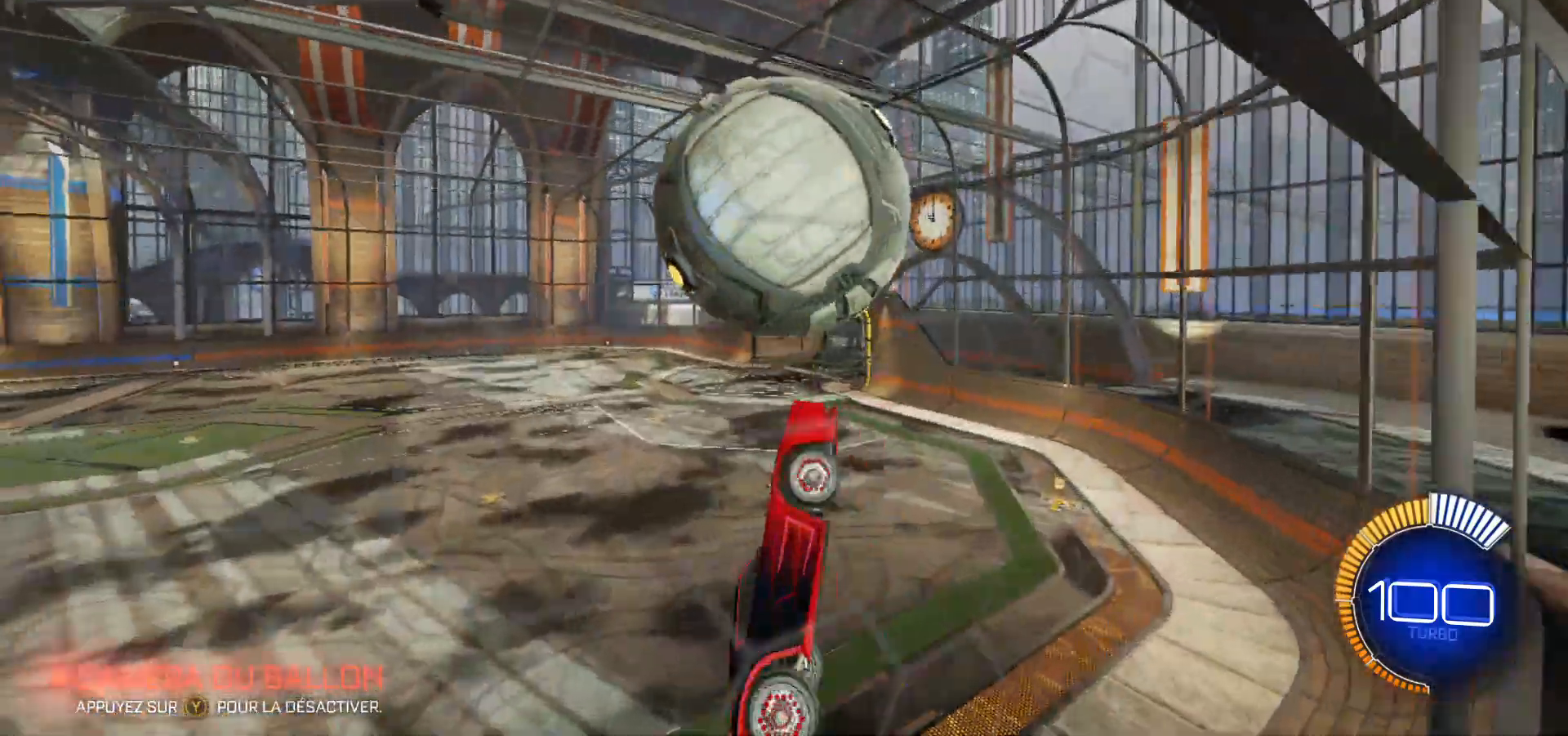
{"buttons": ["R1"], "left_stick": "center", "events": [[33, "left_stick", "center"], [133, "left_stick", "right"], [167, "B", "down"], [267, "B", "up"], [400, "B", "down"], [400, "left_stick", "center"], [500, "B", "up"]]}
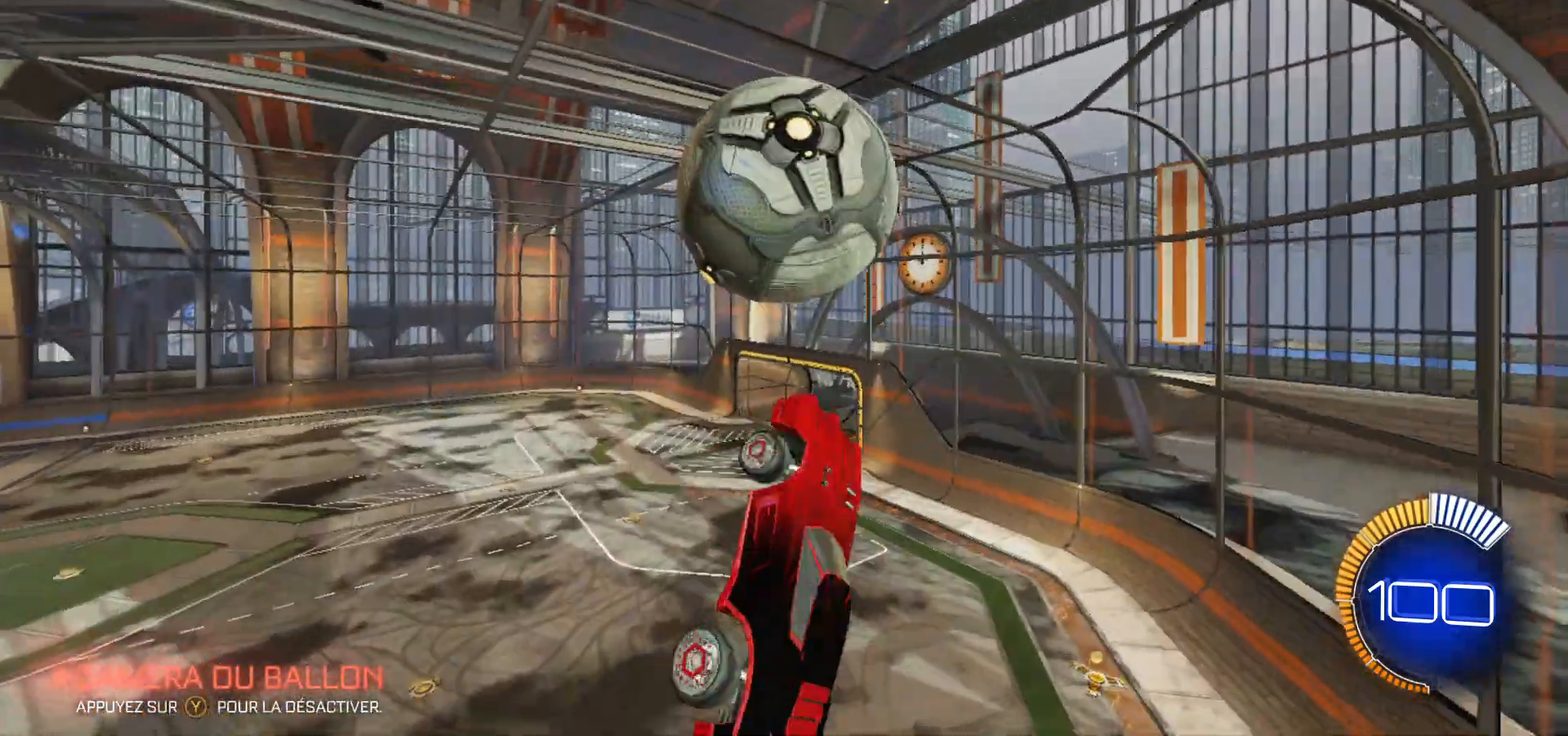
{"buttons": ["B", "Y"], "left_stick": "down", "events": [[100, "left_stick", "right"], [233, "left_stick", "center"], [300, "R1", "up"], [400, "B", "down"], [400, "left_stick", "down"], [433, "Y", "down"]]}
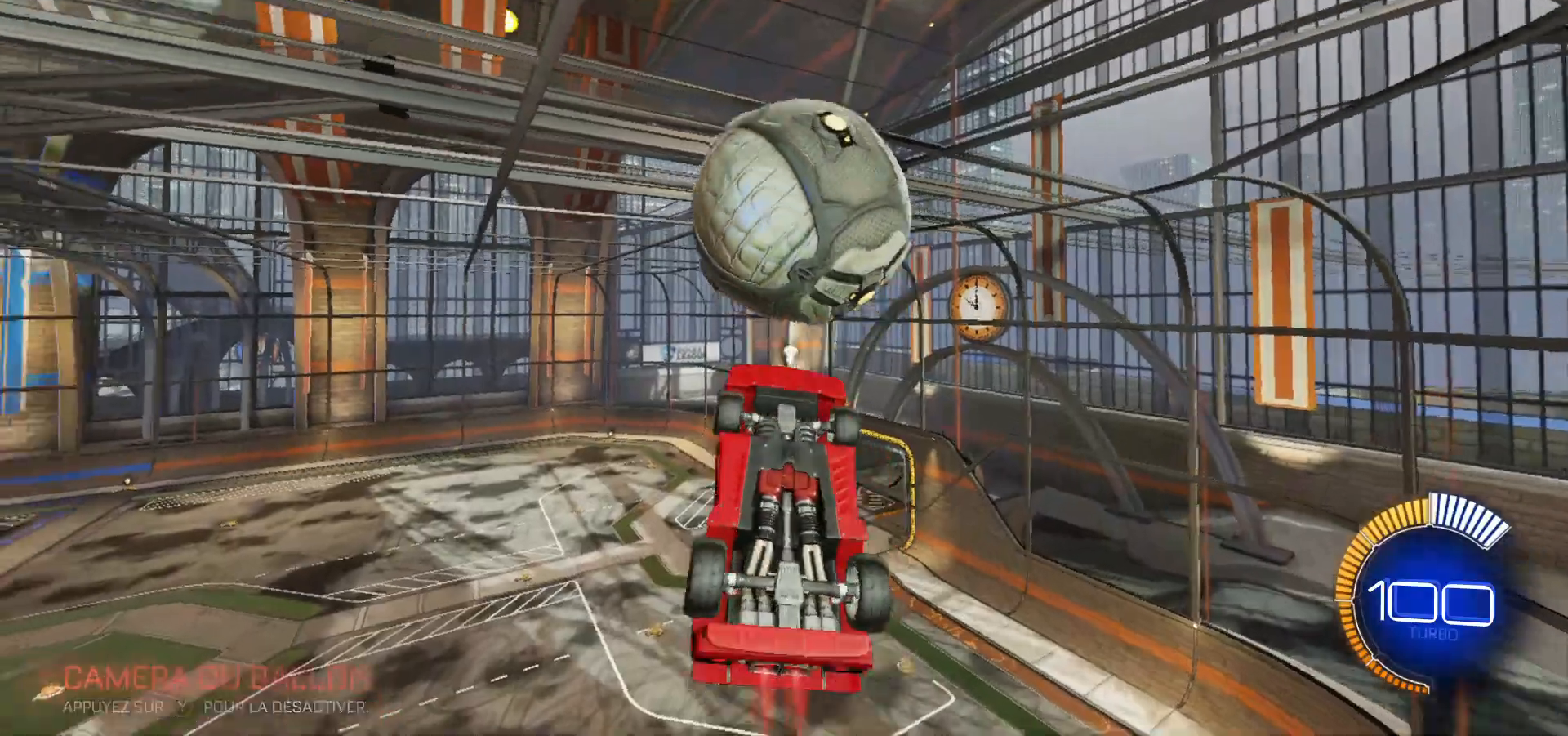
{"buttons": ["R1"], "left_stick": "center", "events": [[33, "Y", "up"], [233, "left_stick", "center"], [300, "B", "up"], [433, "R1", "down"]]}
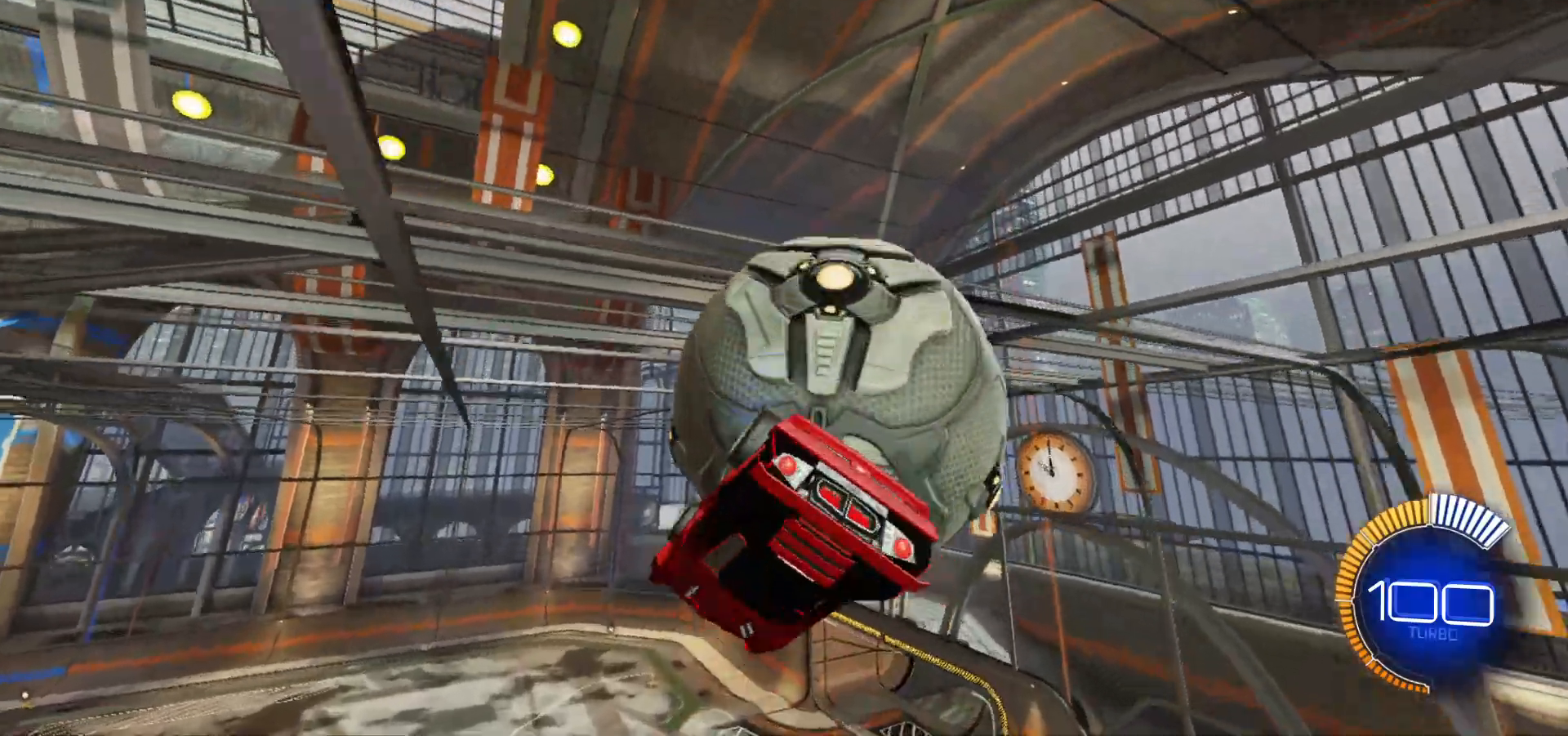
{"buttons": ["R1"], "left_stick": "center", "events": [[100, "left_stick", "right"], [200, "left_stick", "up-right"], [300, "left_stick", "center"]]}
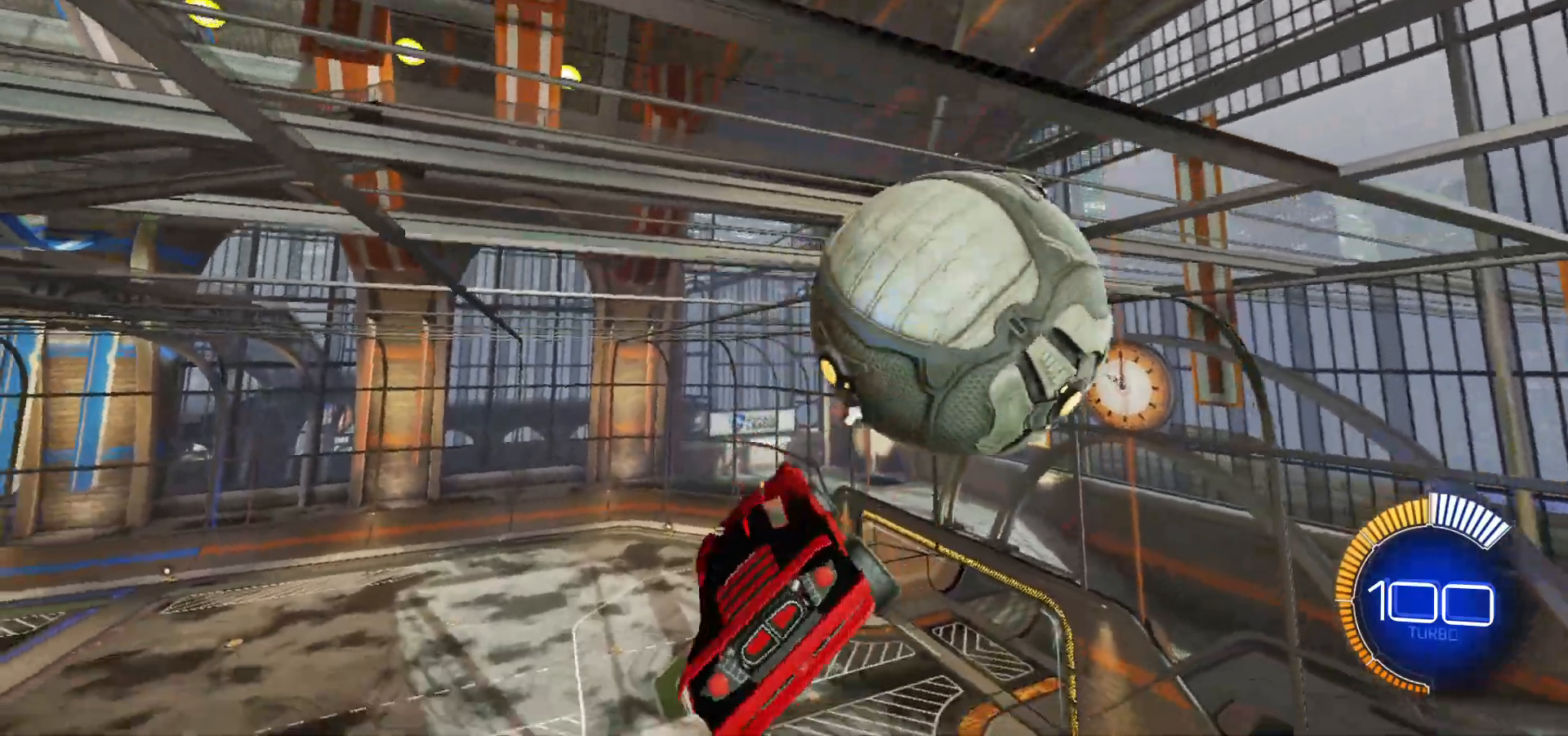
{"buttons": ["L1"], "left_stick": "down", "events": [[67, "left_stick", "up"], [300, "A", "down"], [400, "A", "up"], [400, "R1", "up"], [433, "L1", "down"], [433, "left_stick", "down"]]}
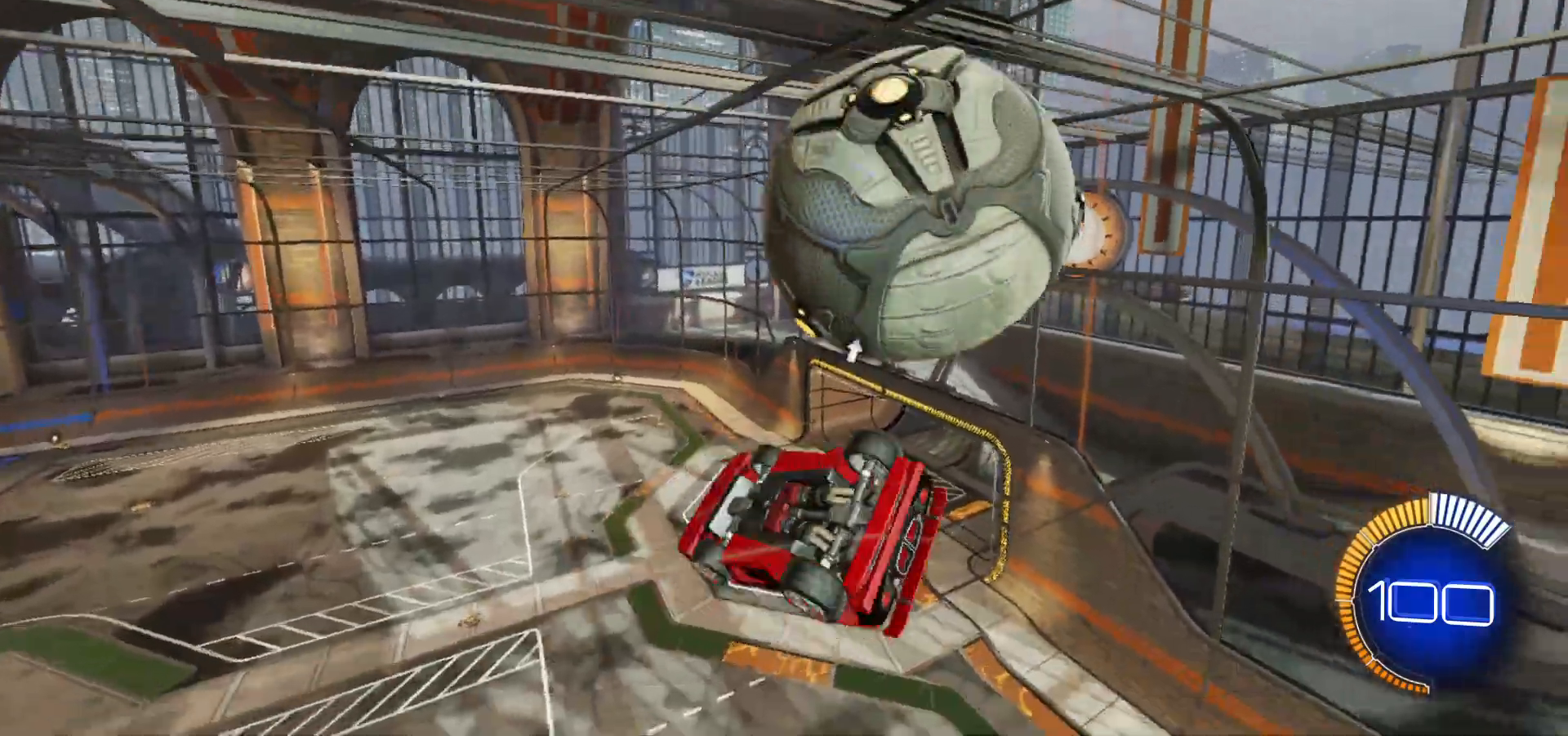
{"buttons": ["R1"], "left_stick": "center", "events": [[133, "L1", "up"], [133, "left_stick", "center"], [167, "R1", "down"]]}
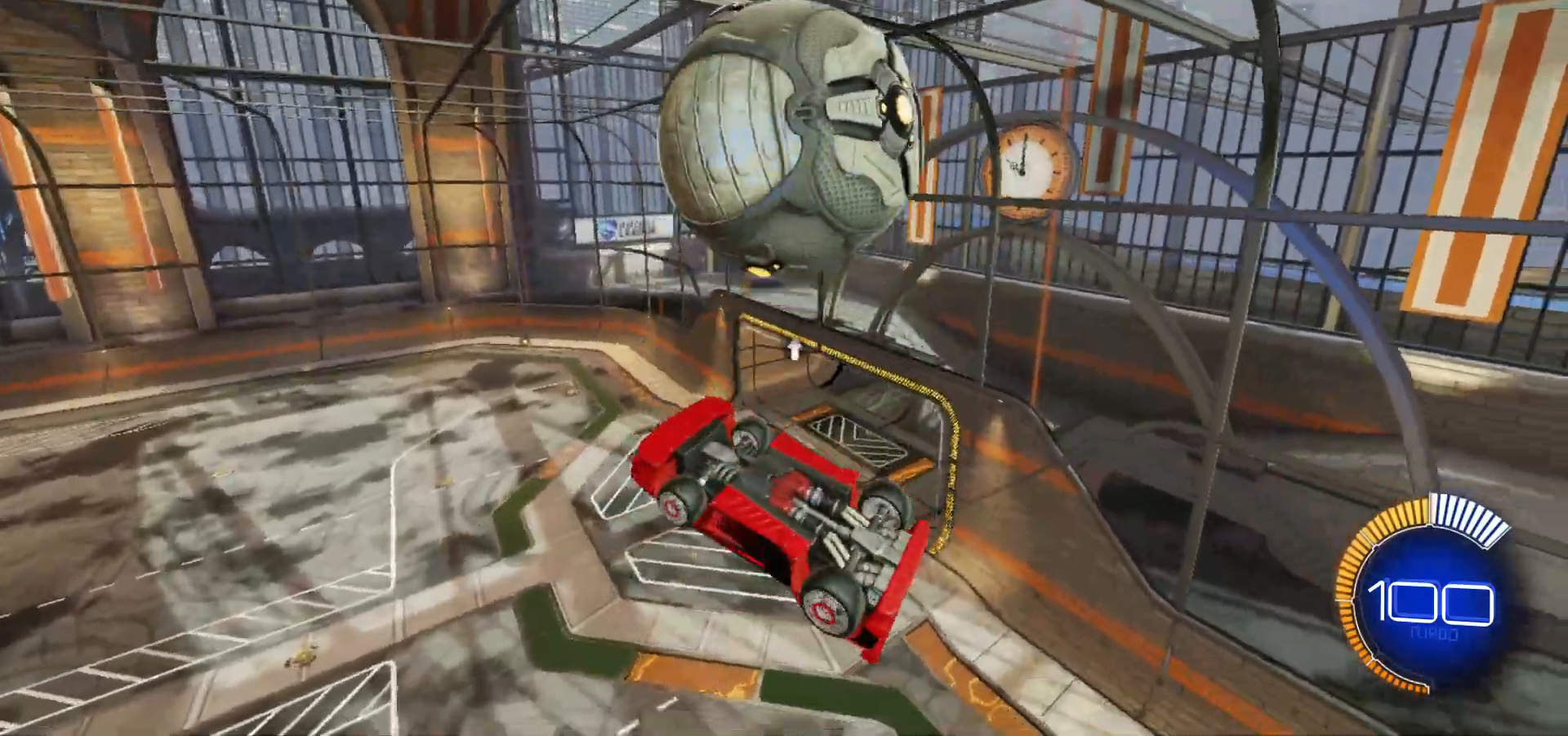
{"buttons": ["R1"], "left_stick": "up", "events": [[333, "B", "down"], [400, "B", "up"], [433, "left_stick", "up"]]}
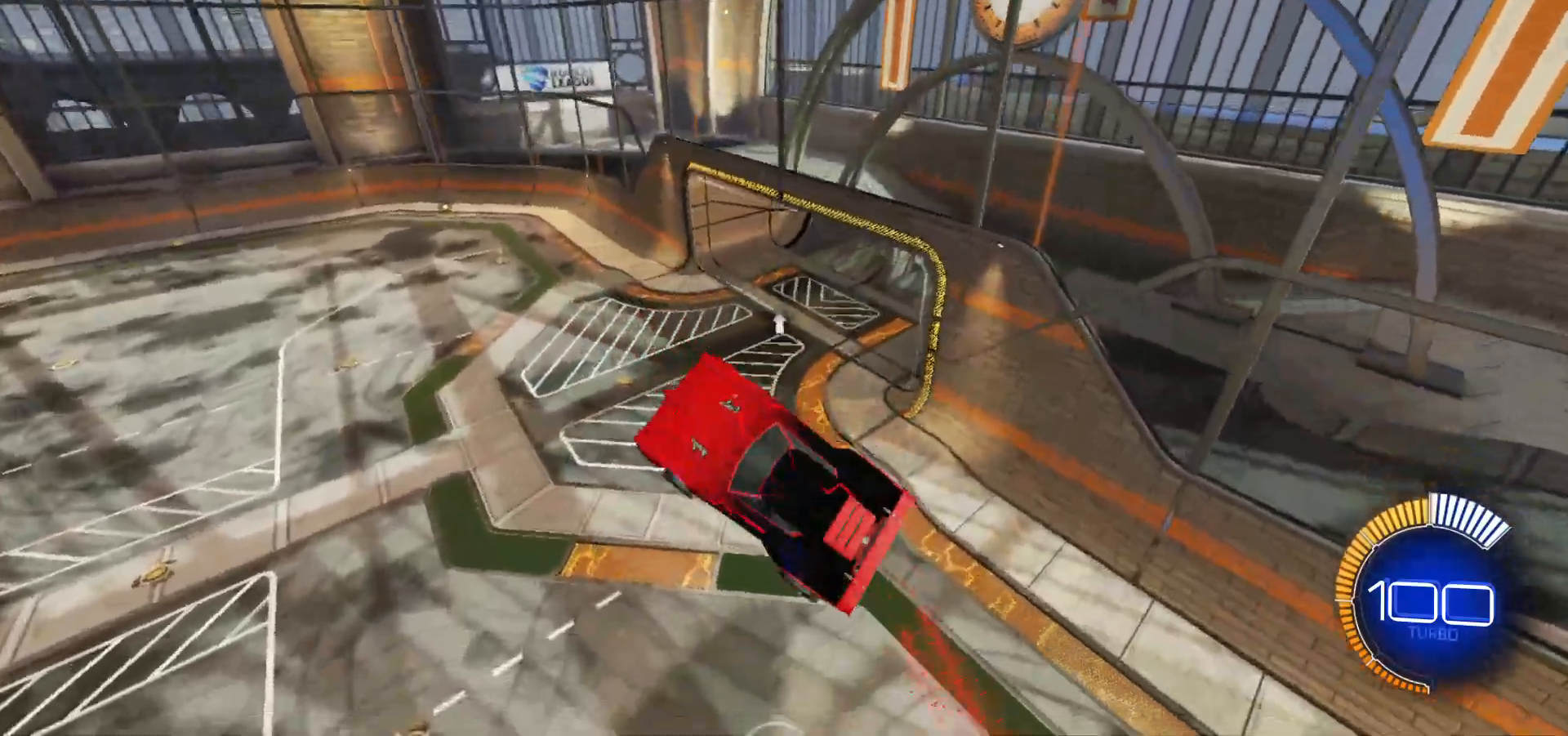
{"buttons": [], "left_stick": "up-left", "events": [[33, "A", "down"], [133, "A", "up"], [133, "R1", "up"], [167, "left_stick", "down"], [233, "L1", "down"], [300, "L1", "up"], [333, "left_stick", "center"], [433, "left_stick", "up-left"]]}
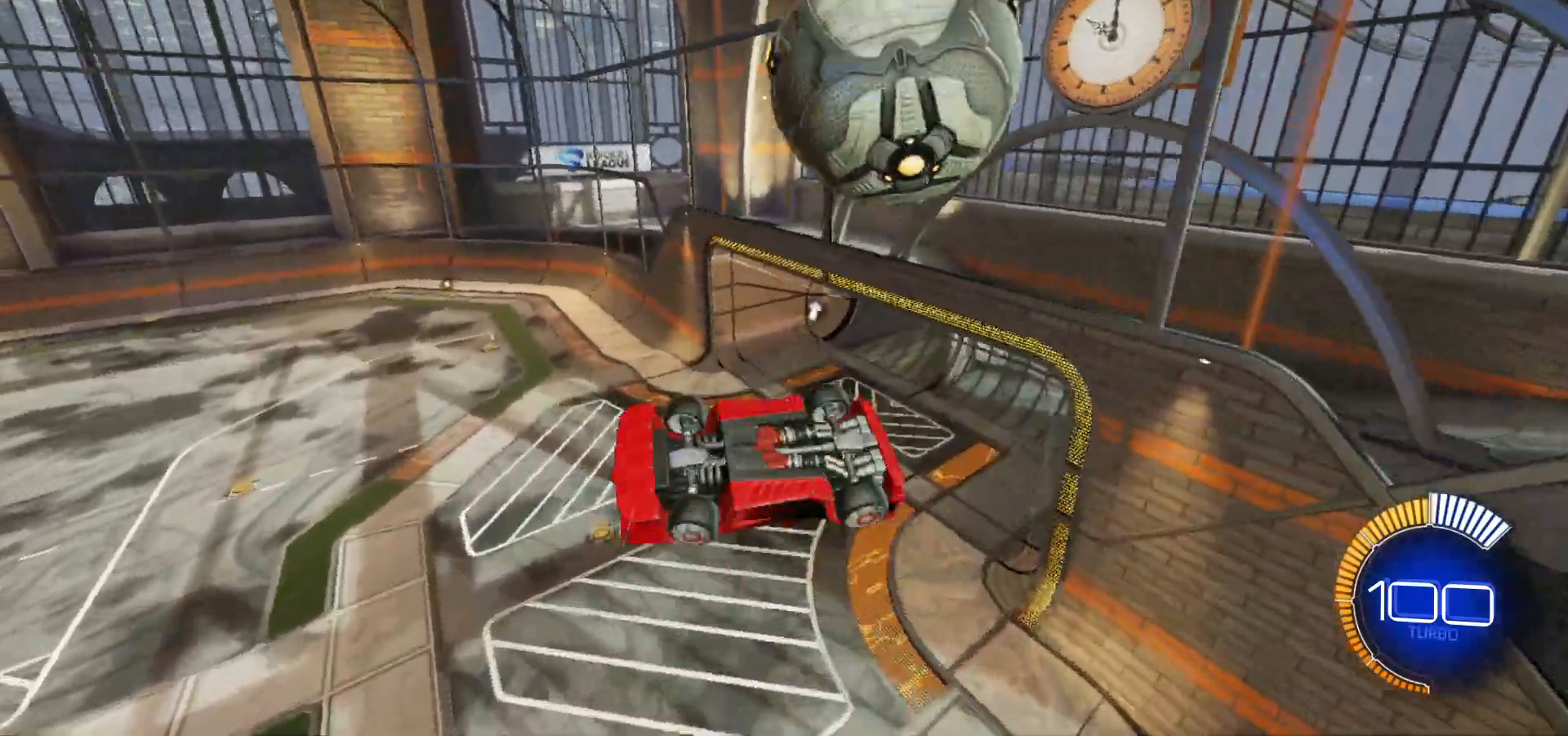
{"buttons": [], "left_stick": "left", "events": [[33, "left_stick", "left"]]}
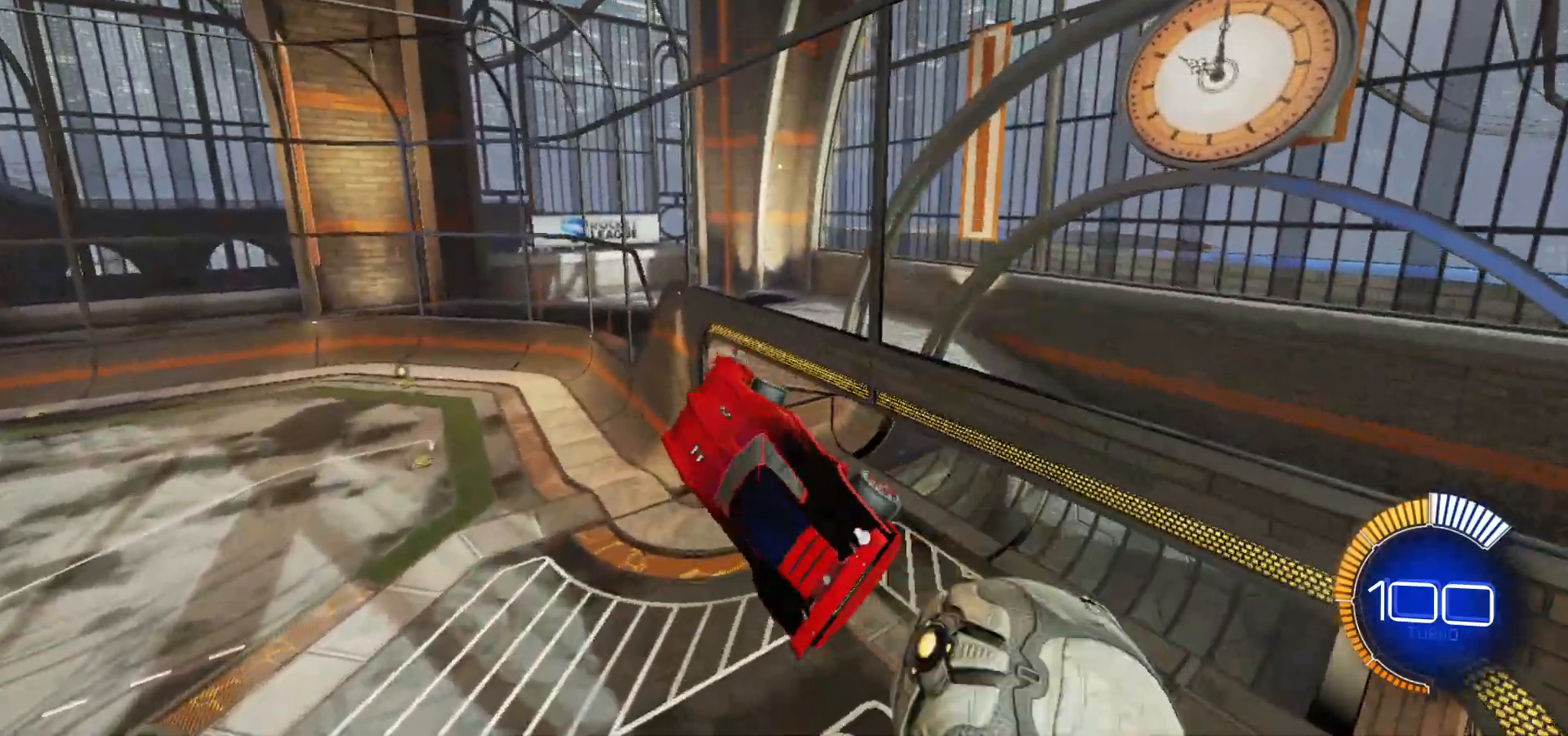
{"buttons": [], "left_stick": "center", "events": [[433, "left_stick", "center"]]}
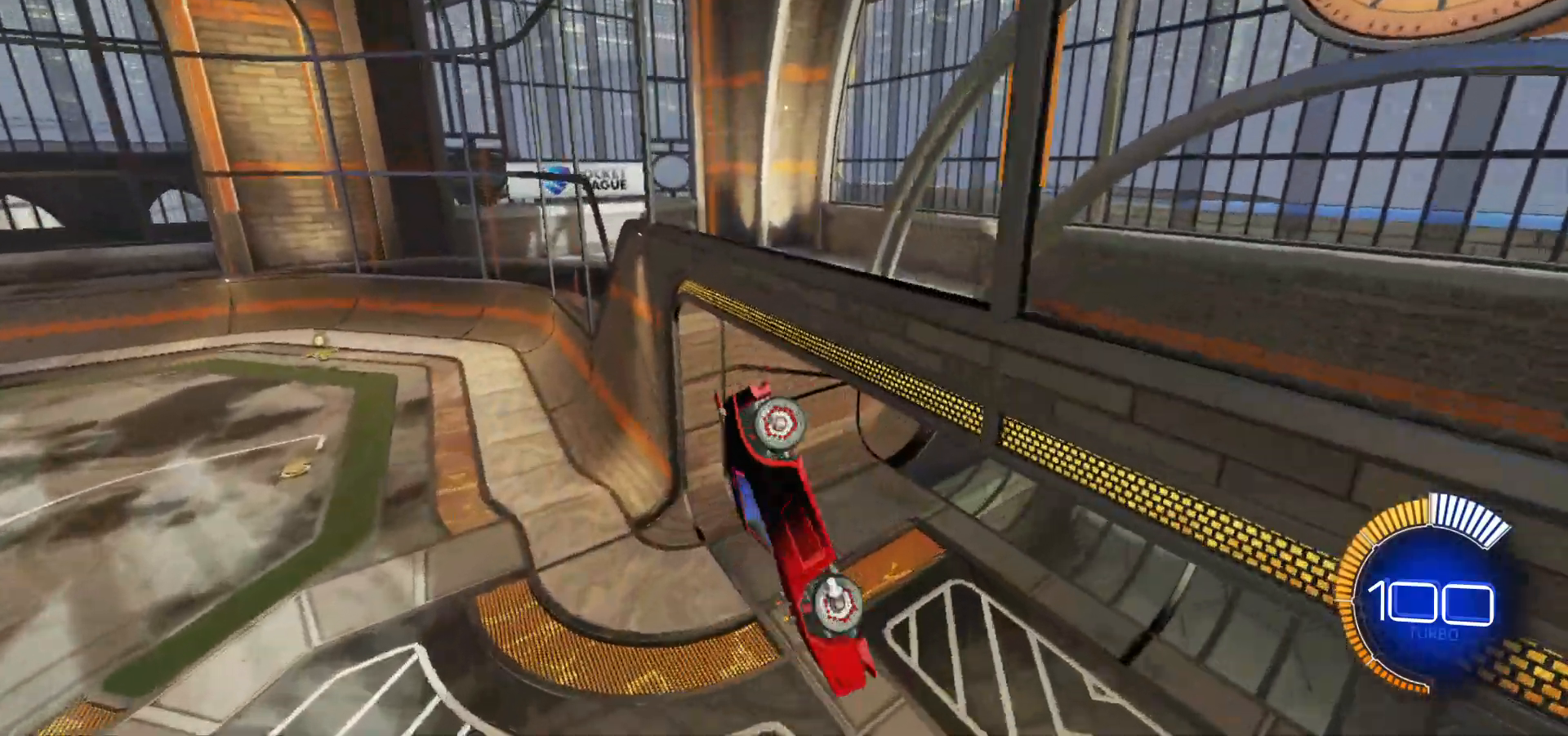
{"buttons": ["B"], "left_stick": "center", "events": [[67, "B", "down"]]}
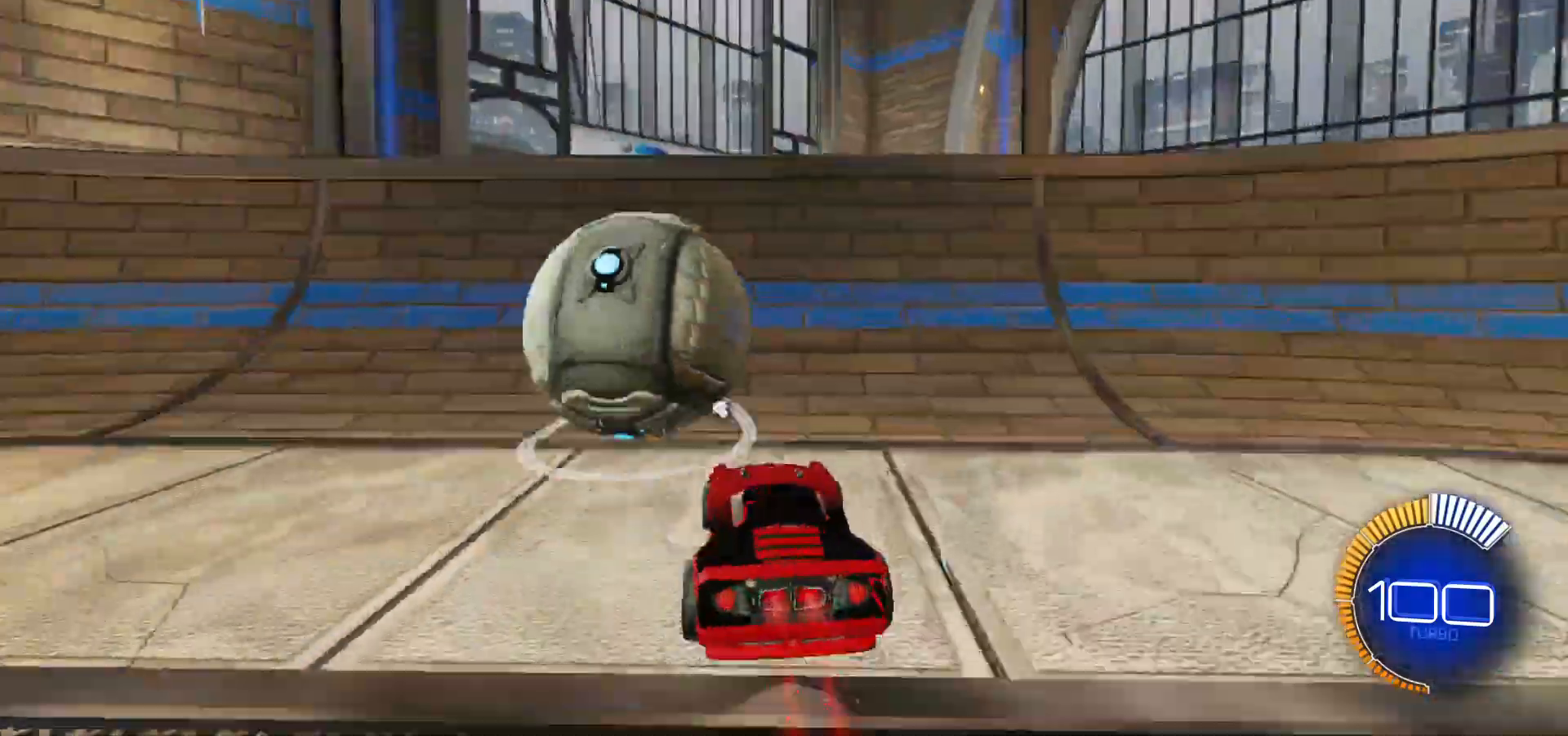
{"buttons": ["B"], "left_stick": "center", "events": [[33, "Y", "down"], [167, "Y", "up"]]}
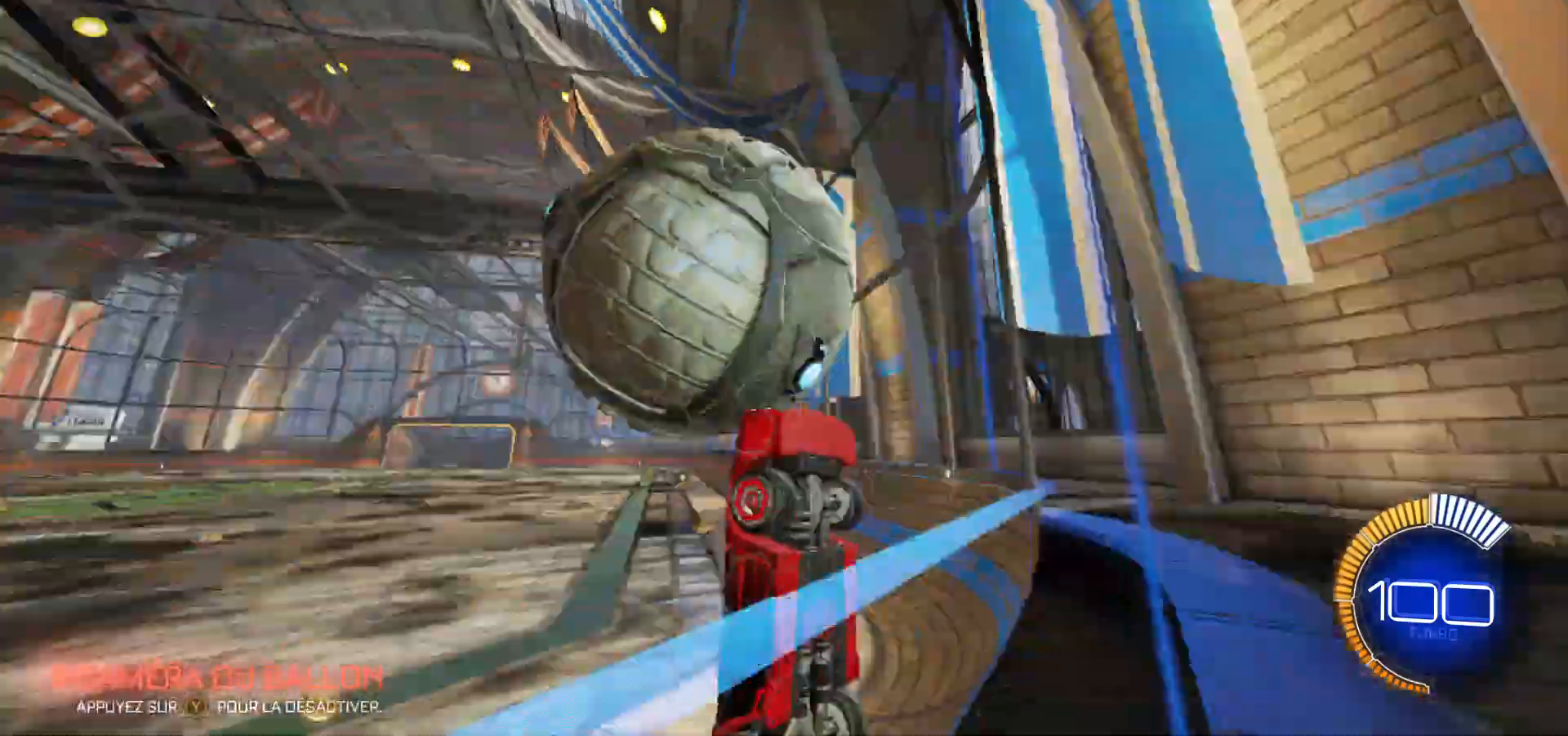
{"buttons": ["R1"], "left_stick": "right", "events": [[33, "R1", "down"], [67, "A", "down"], [67, "left_stick", "right"], [167, "left_stick", "center"], [433, "left_stick", "right"], [467, "A", "up"], [500, "B", "up"]]}
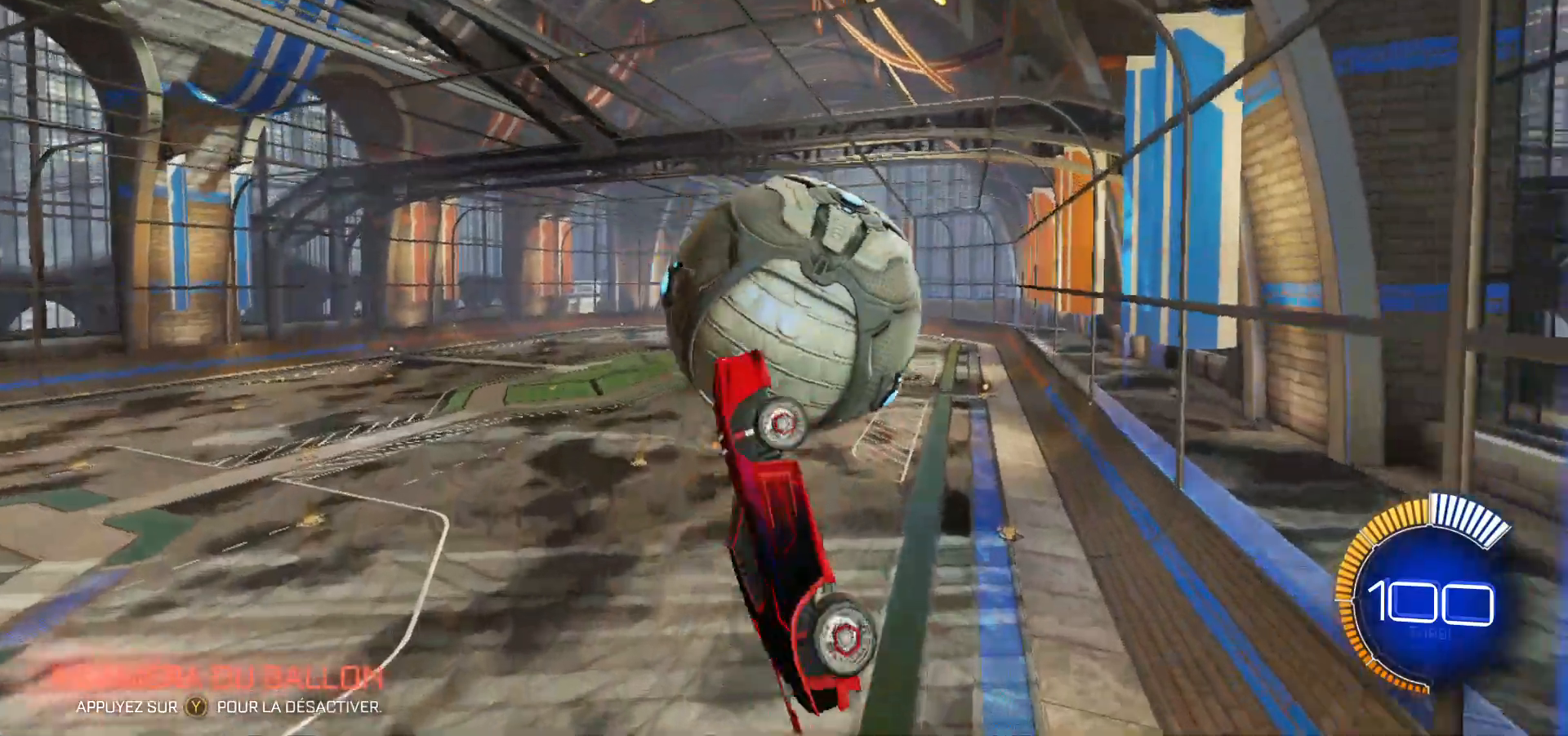
{"buttons": ["B", "R1"], "left_stick": "right", "events": [[333, "B", "down"]]}
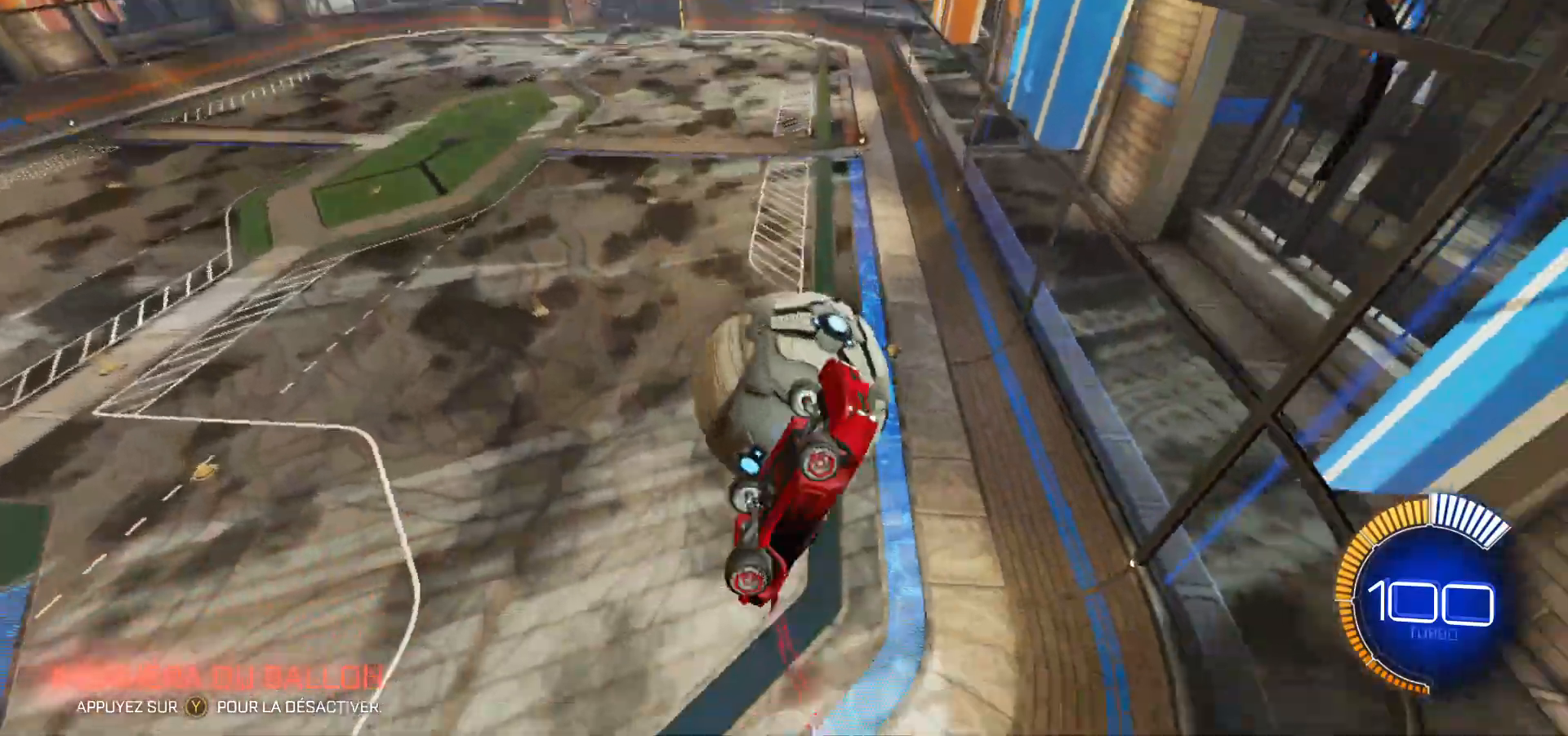
{"buttons": [], "left_stick": "center", "events": [[33, "B", "up"], [100, "R1", "up"], [100, "left_stick", "down"], [233, "left_stick", "center"], [433, "left_stick", "left"], [500, "left_stick", "center"]]}